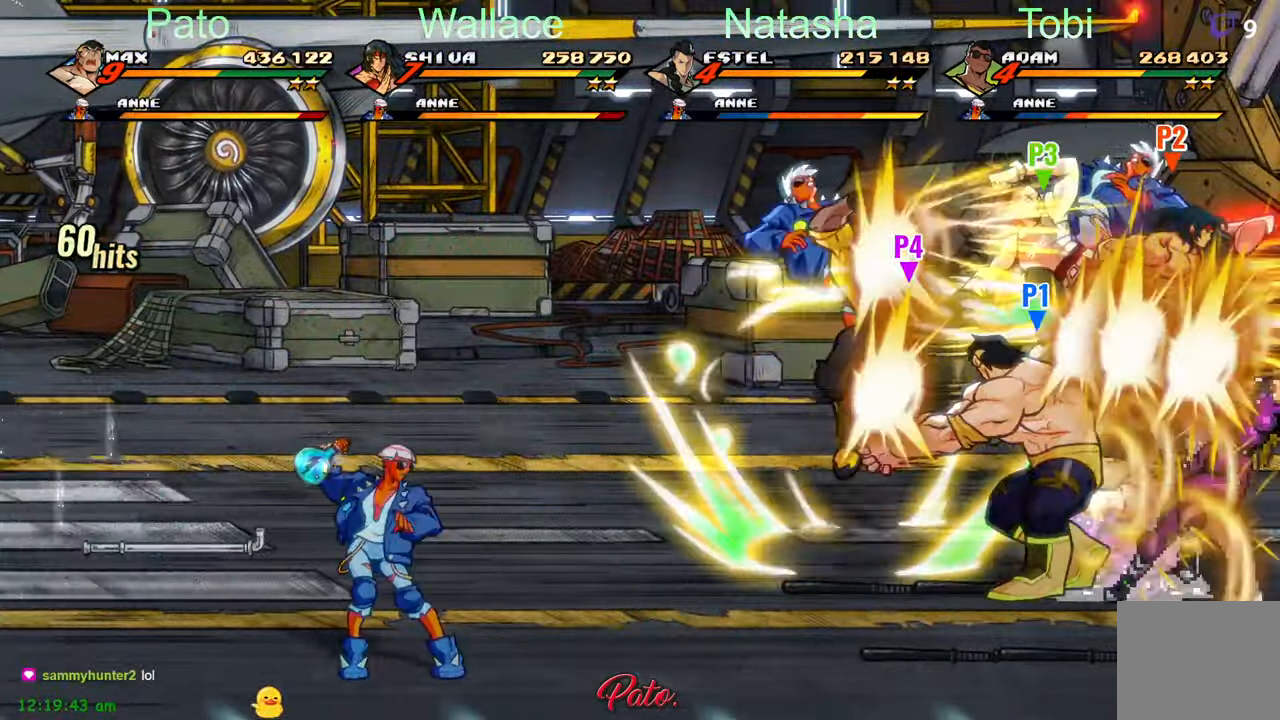
Gameplay with a controller (Xbox layout); each line is a JSON object with the inputs held at the frame after it. "events" lists button and stick changes between this image and that frame as [ms after this image, input, new state], when the widget could be followed in between. Not read: right_stick.
{"buttons": ["L1"], "left_stick": "center", "events": [[33, "L1", "down"], [83, "L1", "up"], [233, "L1", "down"], [316, "L1", "up"], [366, "L1", "down"], [450, "L1", "up"], [483, "L1", "down"]]}
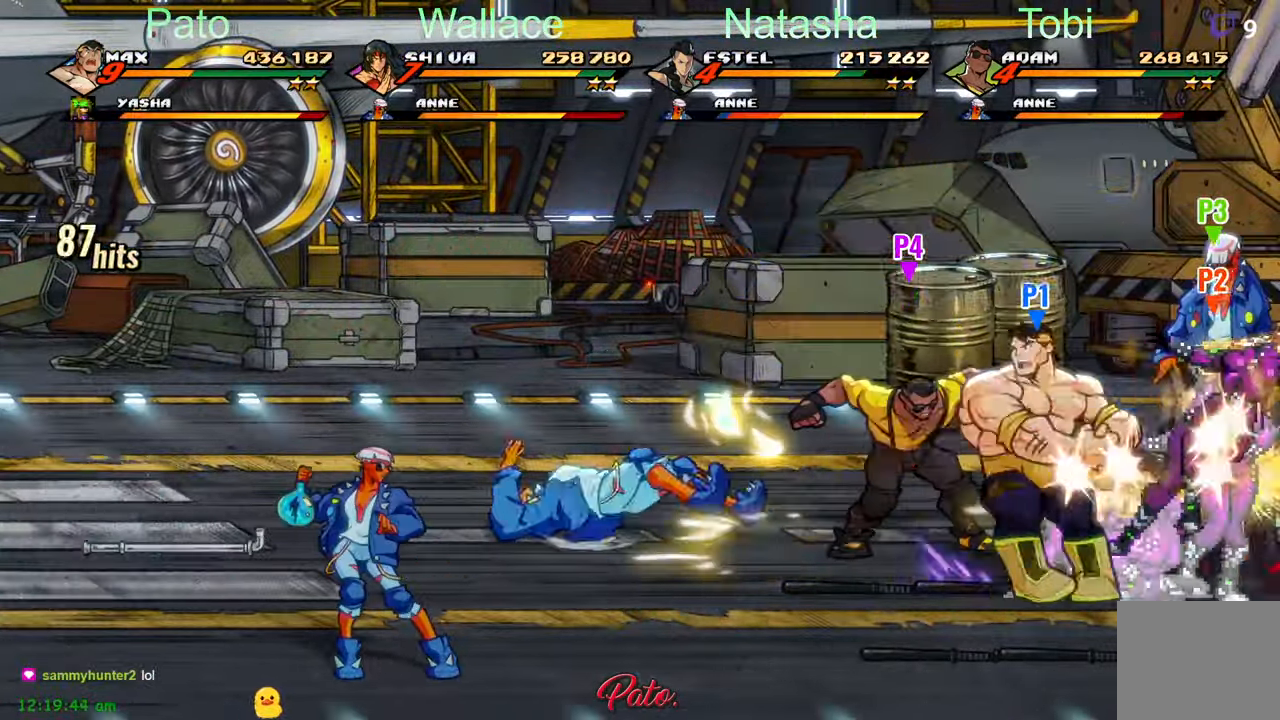
{"buttons": [], "left_stick": "center", "events": [[150, "L1", "up"], [233, "L1", "down"], [433, "L1", "up"]]}
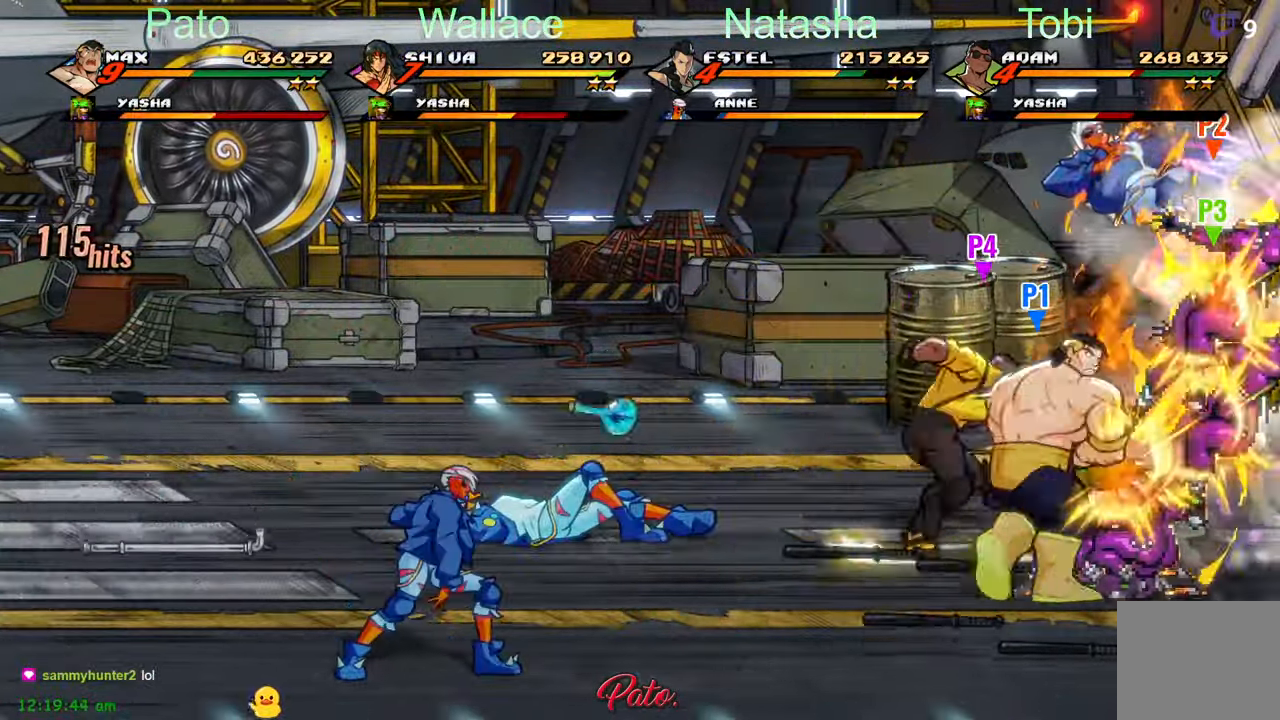
{"buttons": [], "left_stick": "center", "events": [[16, "L1", "down"], [100, "L1", "up"], [116, "L1", "down"], [216, "L1", "up"], [283, "L1", "down"], [333, "L1", "up"], [366, "L1", "down"], [466, "L1", "up"]]}
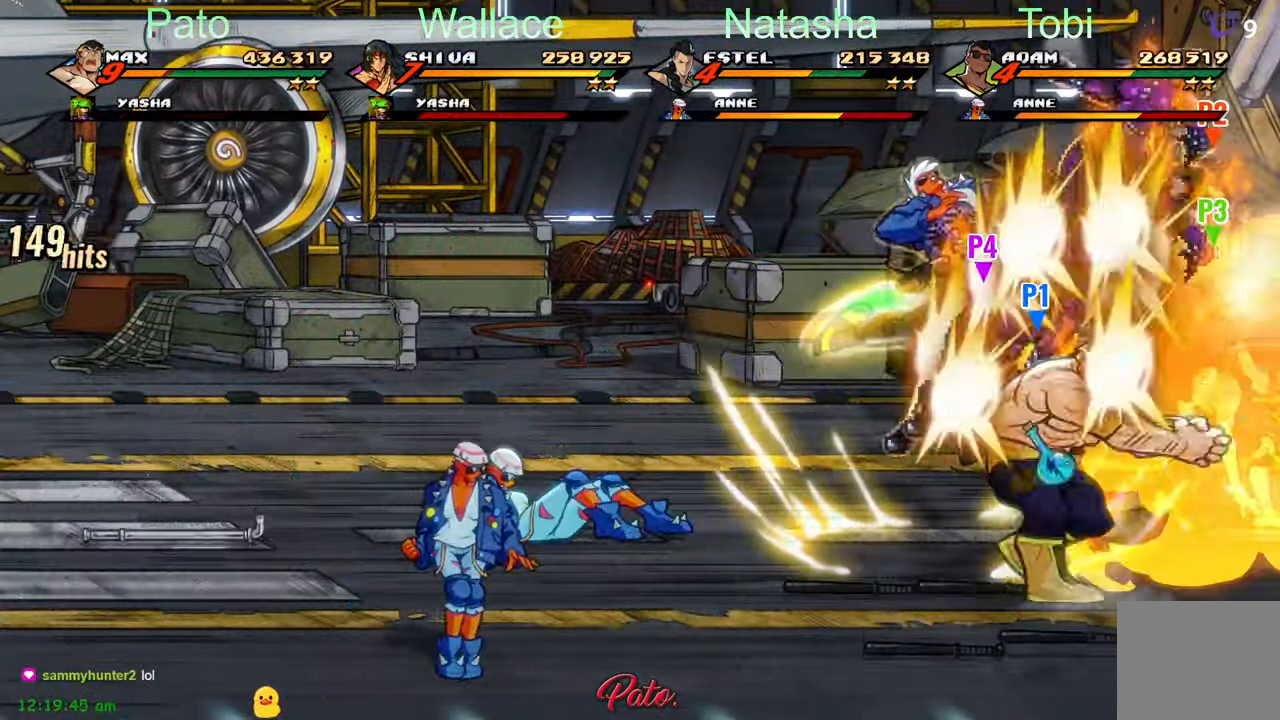
{"buttons": [], "left_stick": "center", "events": [[16, "L1", "down"], [66, "L1", "up"], [116, "L1", "down"], [166, "L1", "up"], [216, "L1", "down"], [416, "L1", "up"]]}
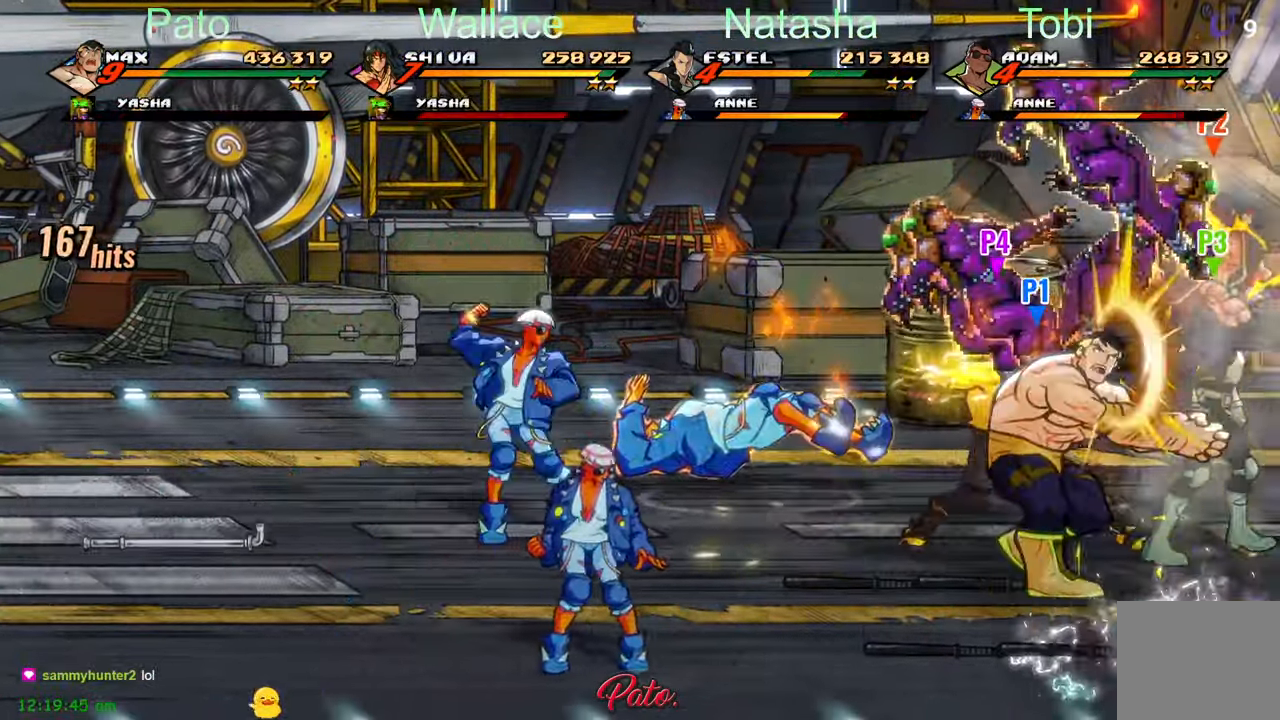
{"buttons": ["DPAD_LEFT"], "left_stick": "center", "events": [[50, "DPAD_LEFT", "down"]]}
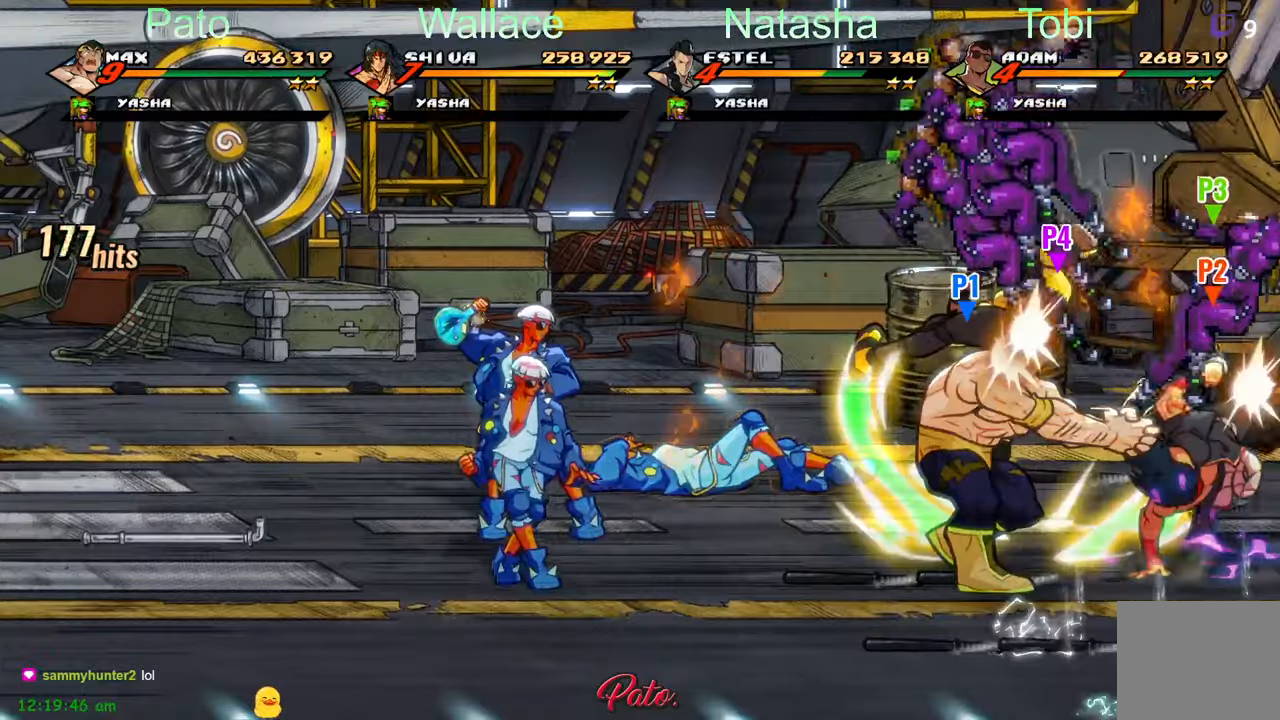
{"buttons": ["DPAD_LEFT"], "left_stick": "center", "events": []}
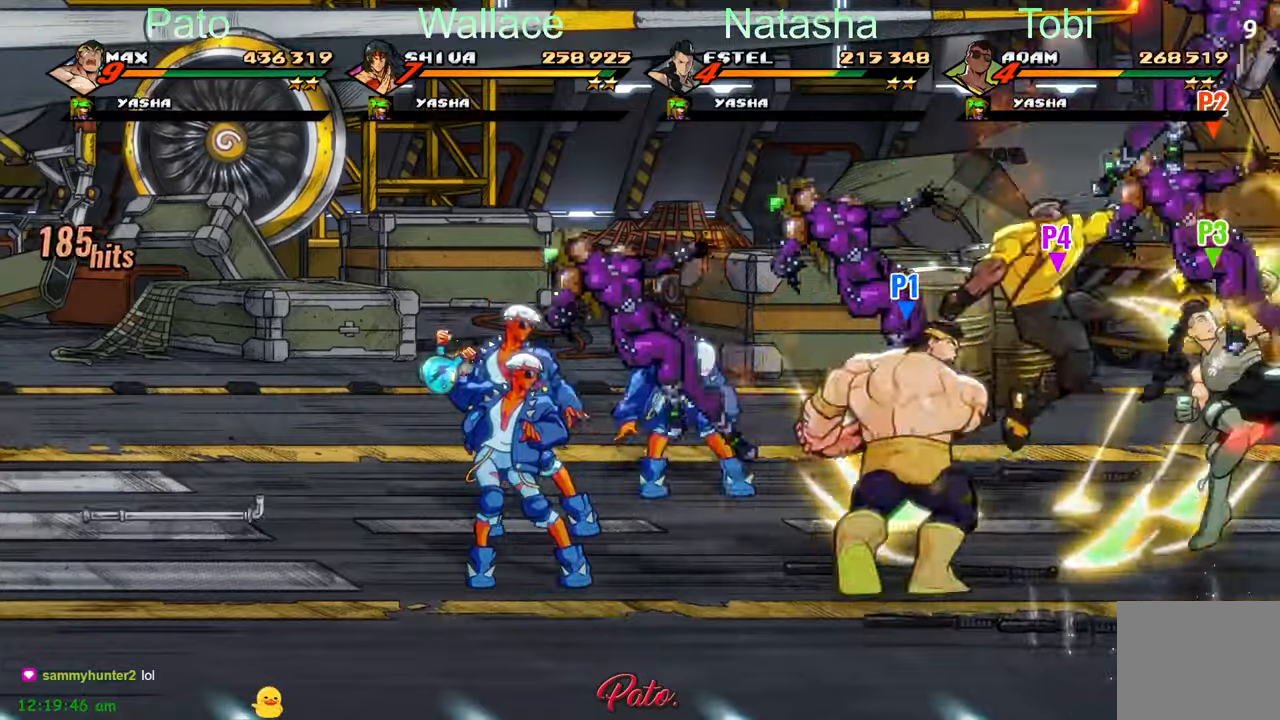
{"buttons": ["A", "DPAD_UP", "DPAD_LEFT"], "left_stick": "center", "events": [[117, "DPAD_DOWN", "down"], [217, "DPAD_DOWN", "up"], [433, "DPAD_UP", "down"], [450, "A", "down"]]}
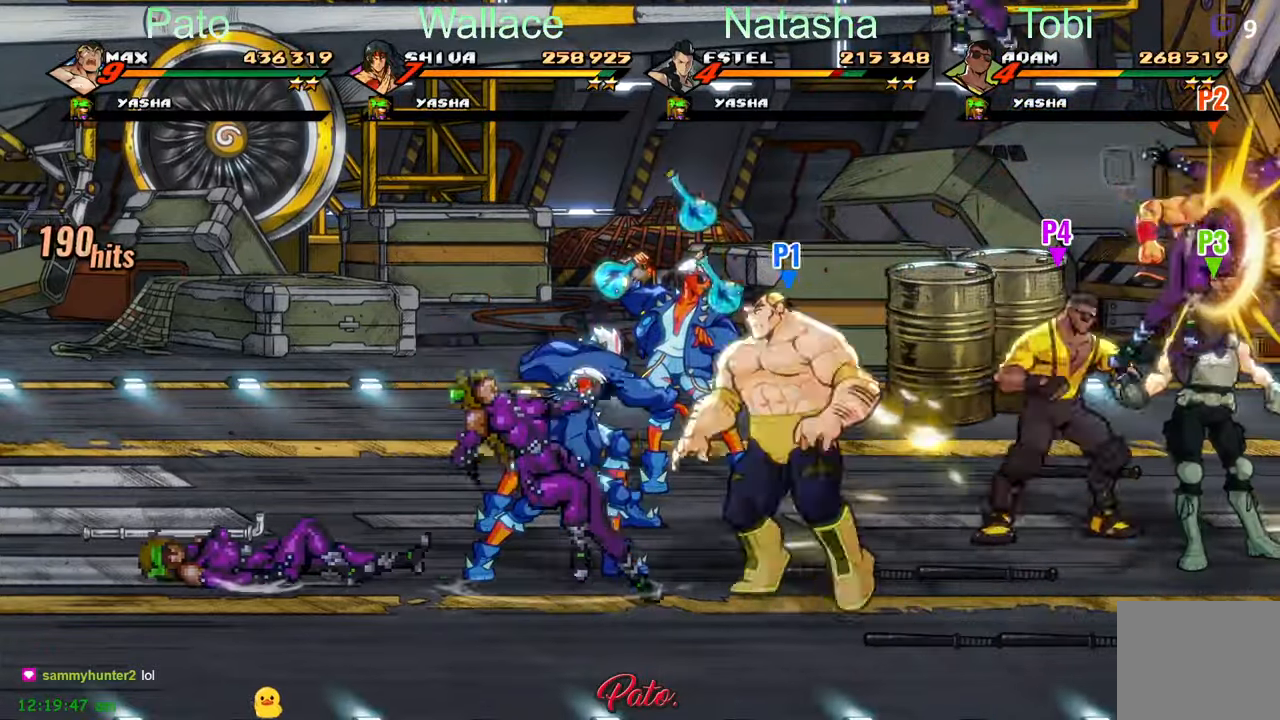
{"buttons": ["DPAD_LEFT"], "left_stick": "center", "events": [[17, "DPAD_UP", "up"], [67, "A", "up"], [83, "DPAD_DOWN", "down"], [217, "Y", "down"], [300, "Y", "up"], [367, "DPAD_DOWN", "up"]]}
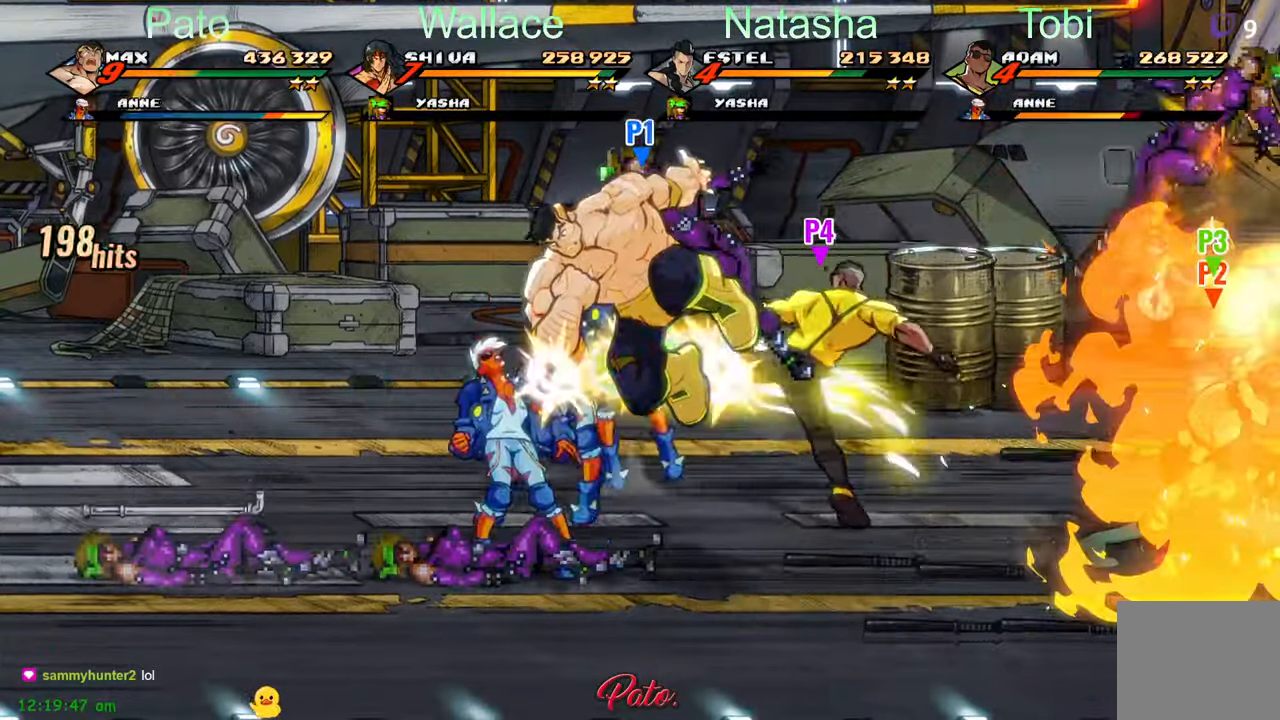
{"buttons": ["A", "DPAD_LEFT"], "left_stick": "center", "events": [[17, "DPAD_UP", "down"], [433, "A", "down"], [433, "DPAD_UP", "up"]]}
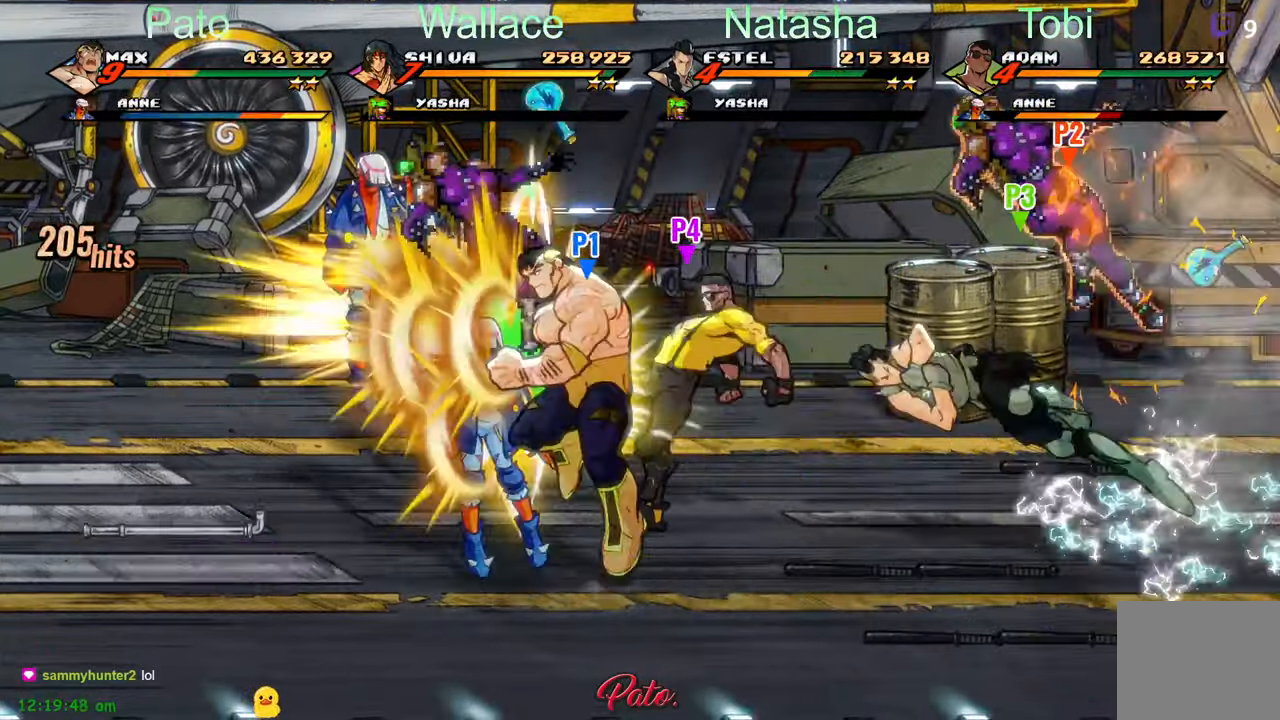
{"buttons": ["DPAD_LEFT"], "left_stick": "center", "events": [[33, "A", "up"]]}
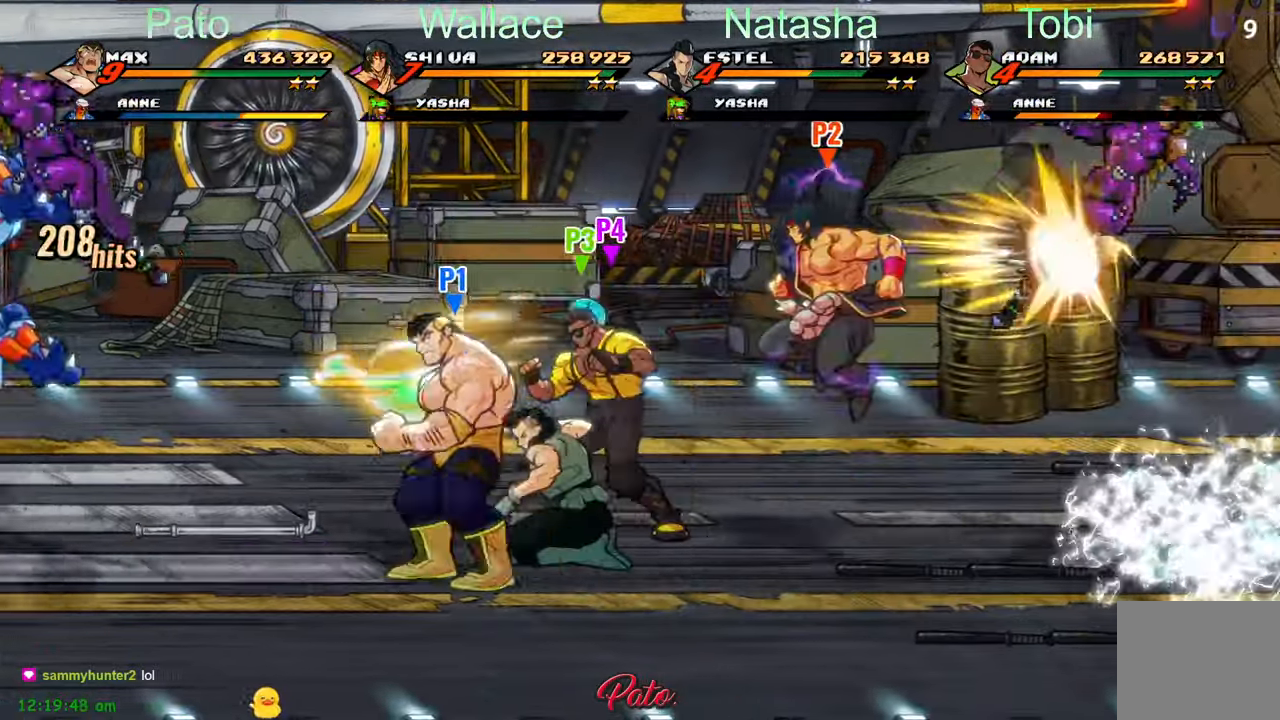
{"buttons": ["Y", "DPAD_LEFT"], "left_stick": "center", "events": [[33, "A", "down"], [117, "A", "up"], [117, "L1", "down"], [233, "L1", "up"], [500, "Y", "down"]]}
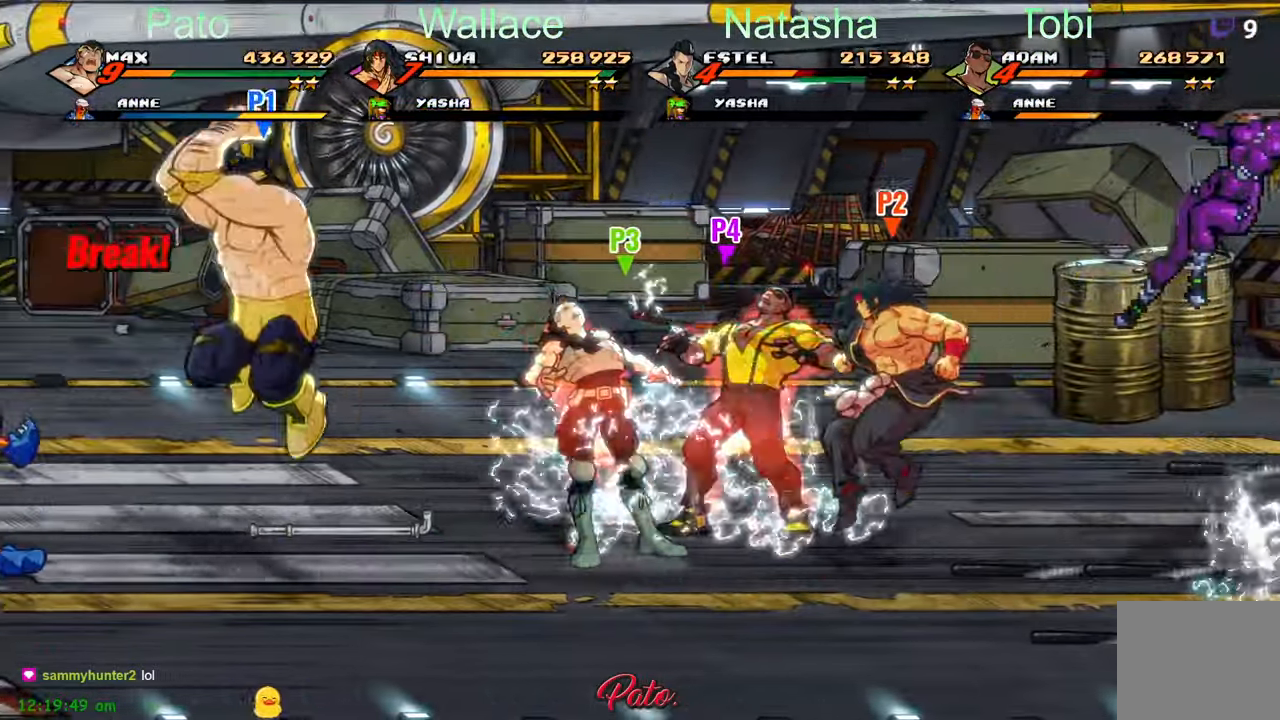
{"buttons": ["DPAD_UP", "DPAD_LEFT"], "left_stick": "center", "events": [[250, "Y", "up"], [483, "DPAD_UP", "down"]]}
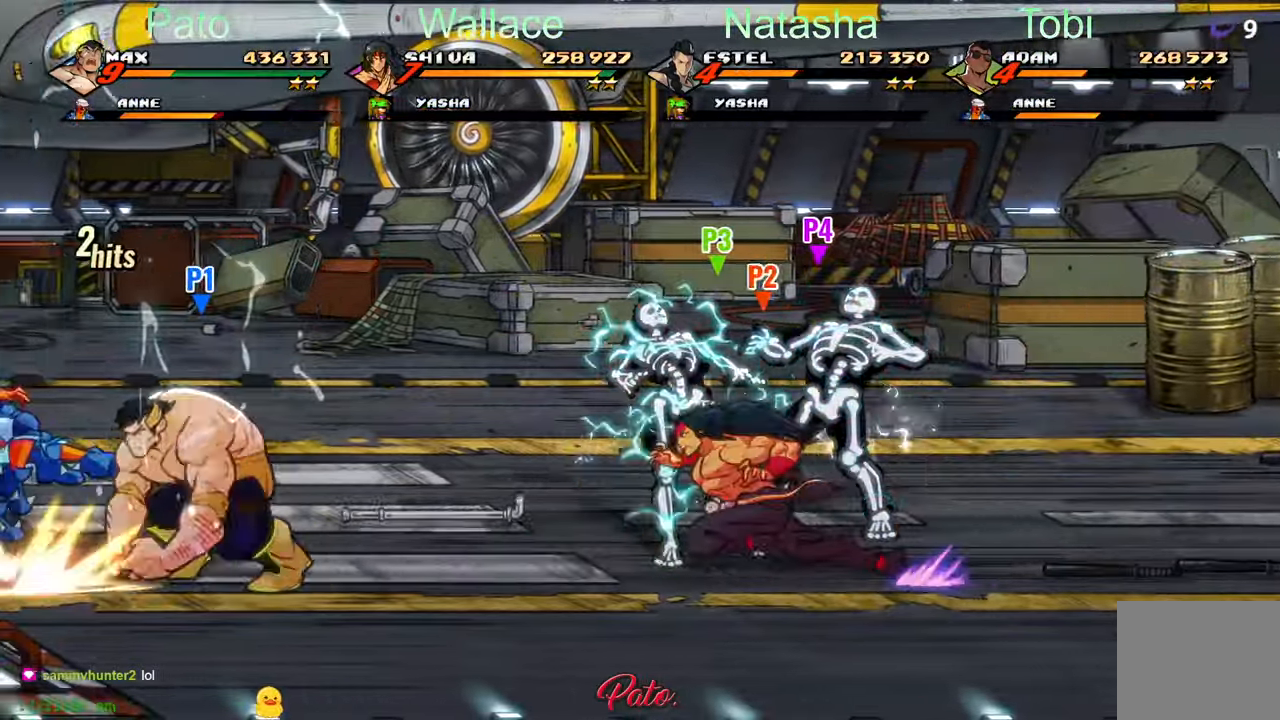
{"buttons": ["DPAD_LEFT"], "left_stick": "center", "events": [[317, "DPAD_UP", "up"], [367, "A", "down"], [433, "A", "up"]]}
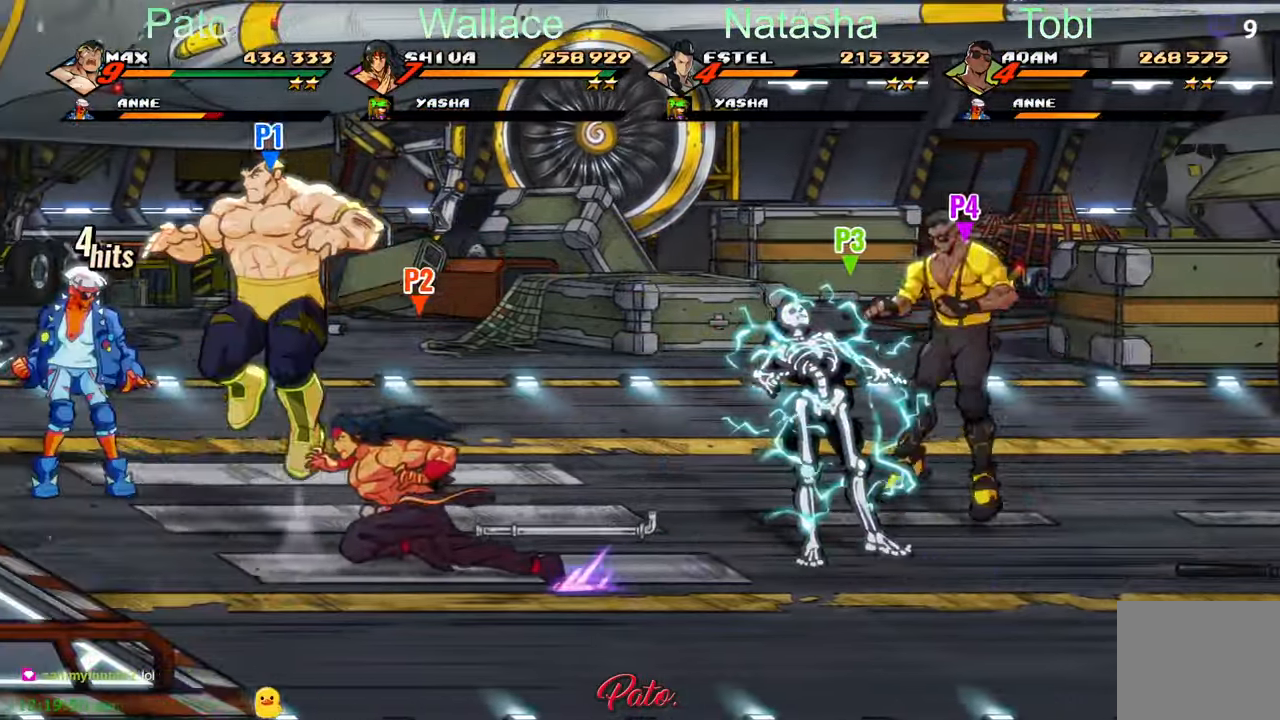
{"buttons": ["DPAD_LEFT"], "left_stick": "center", "events": [[67, "Y", "down"], [183, "Y", "up"]]}
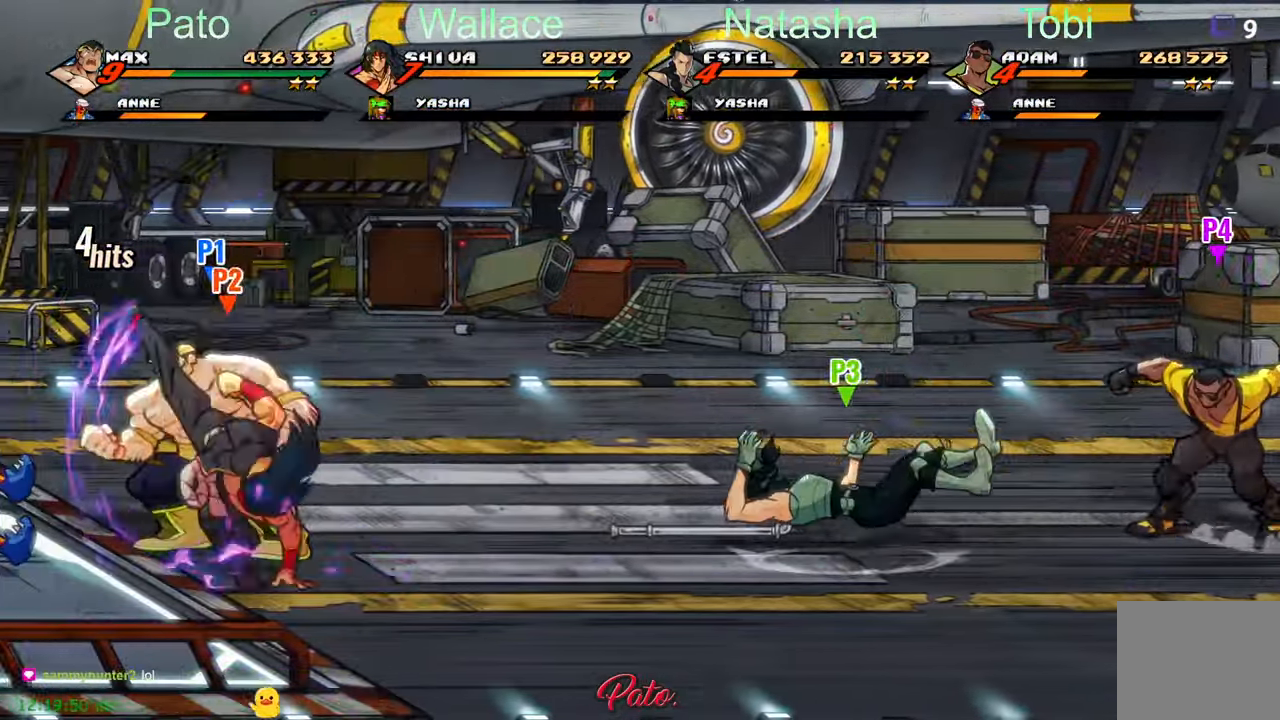
{"buttons": ["DPAD_LEFT"], "left_stick": "center", "events": [[67, "A", "down"], [167, "A", "up"], [333, "Y", "down"], [450, "Y", "up"]]}